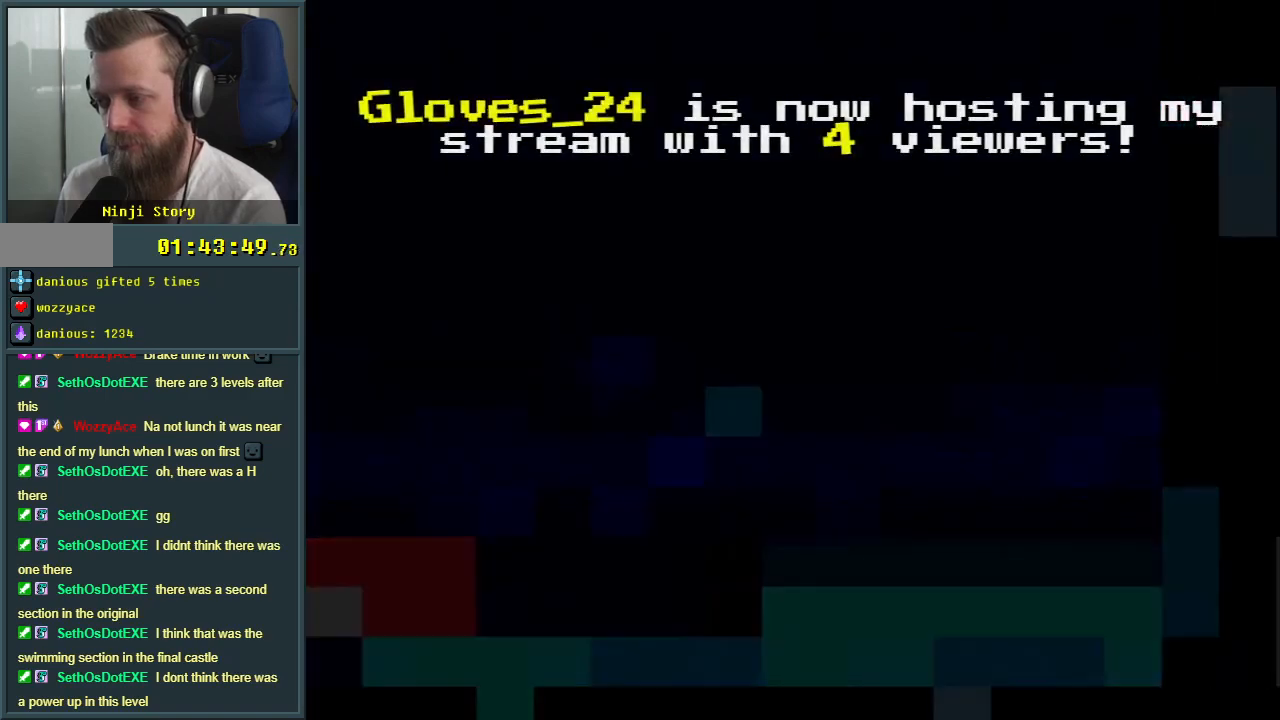
Gameplay with a controller (Nintendo layout); each line is a JSON object with the inputs held at the frame after it. "events" lists button and stick changes between this image and that frame as [ms after this image, input, new state], when the widget could be followed in between. Not read: L3 R3.
{"buttons": ["B", "Y"], "events": []}
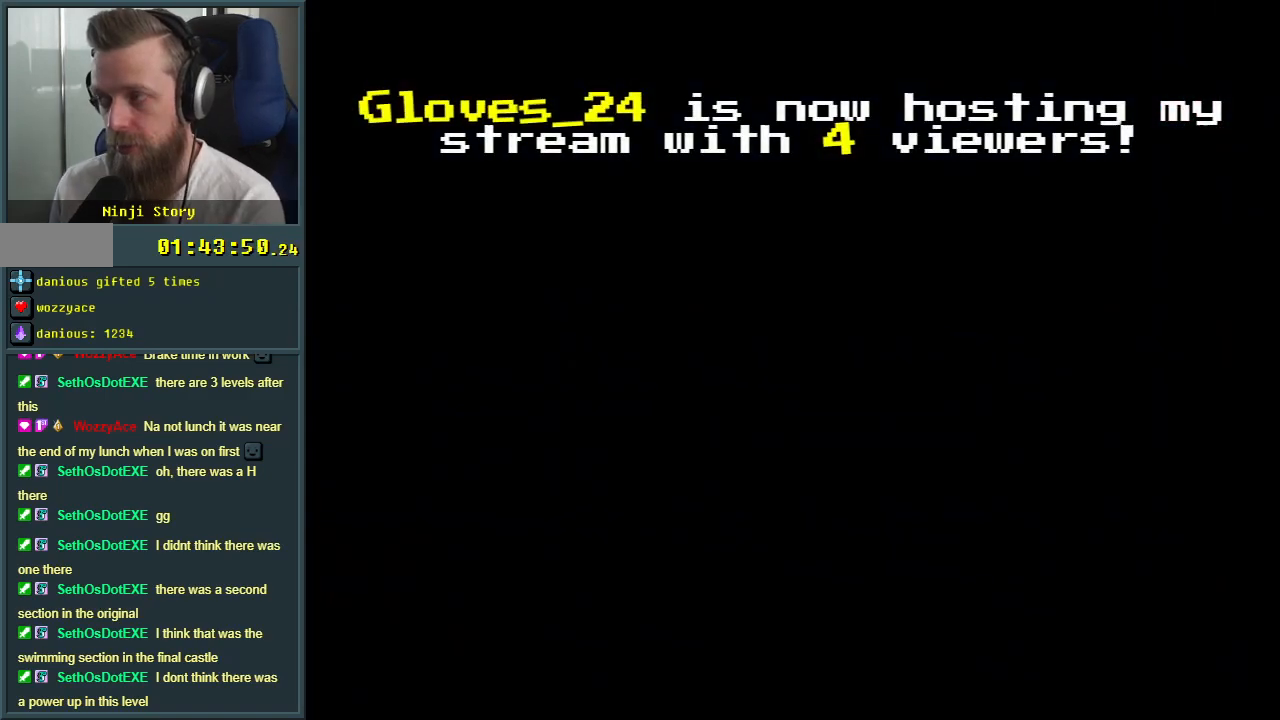
{"buttons": ["B", "Y"], "events": []}
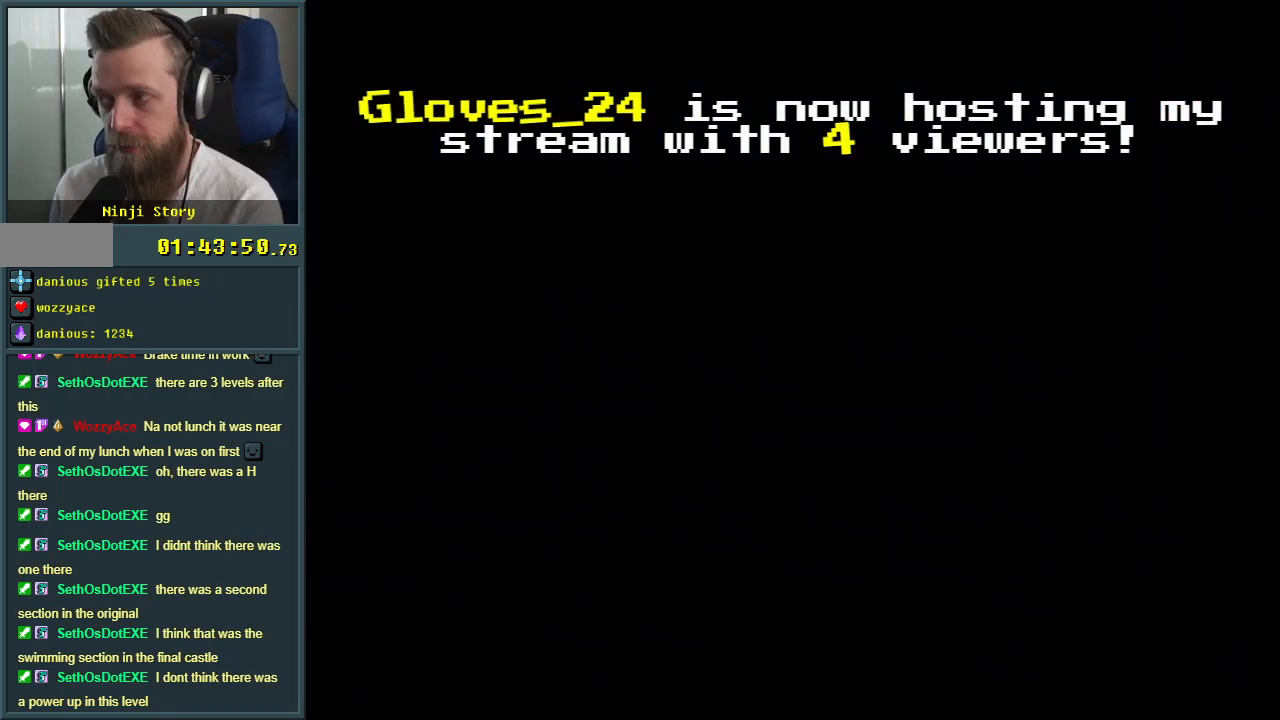
{"buttons": ["B", "Y"], "events": []}
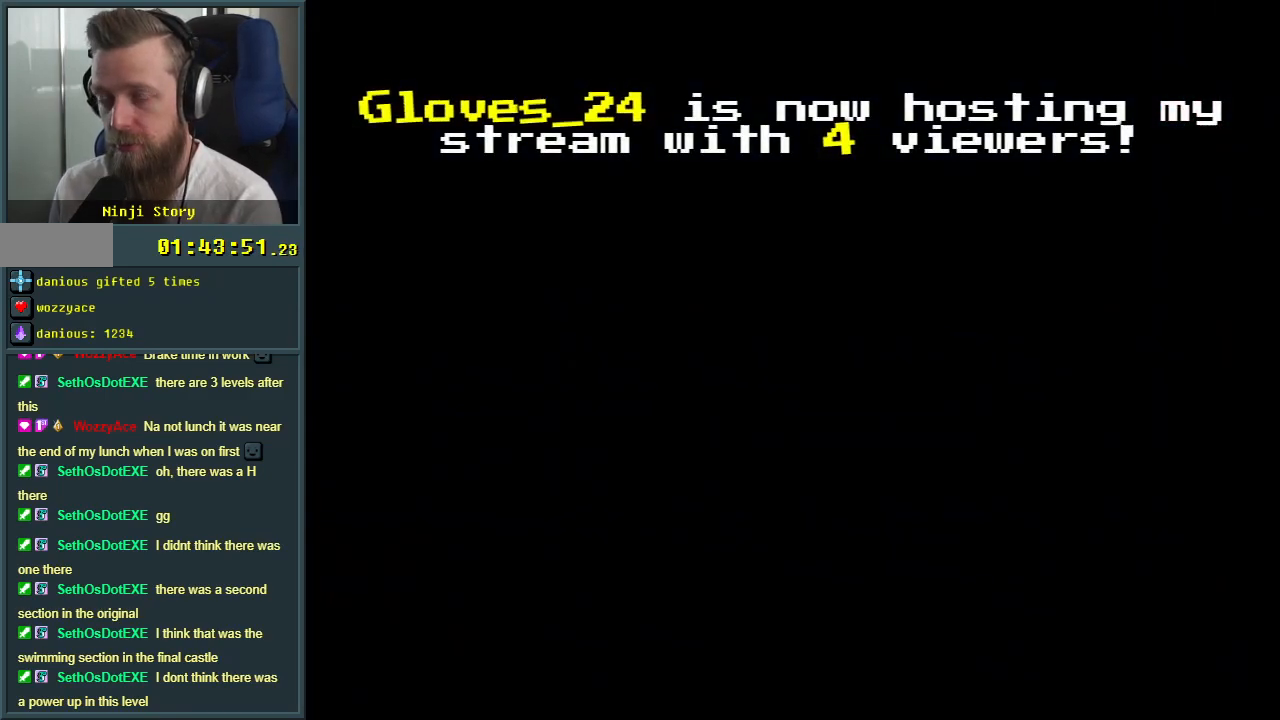
{"buttons": ["B", "Y"], "events": []}
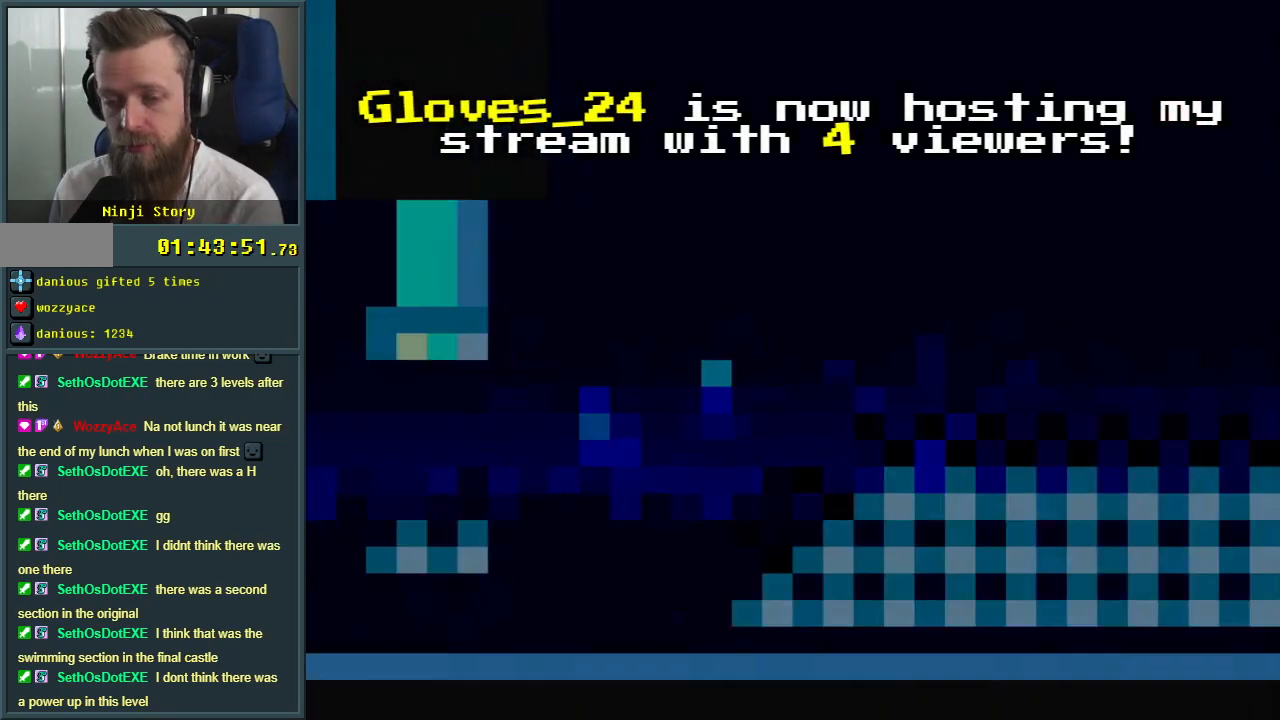
{"buttons": ["B", "Y"], "events": []}
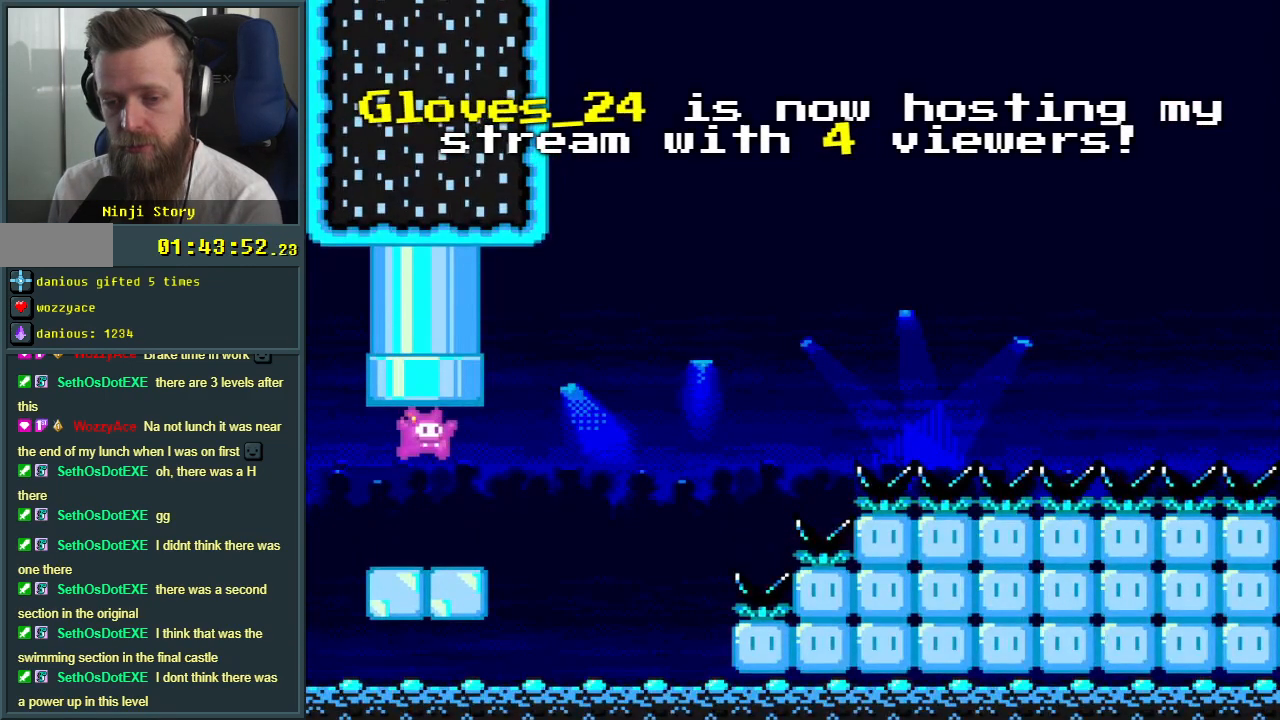
{"buttons": ["B", "Y"], "events": []}
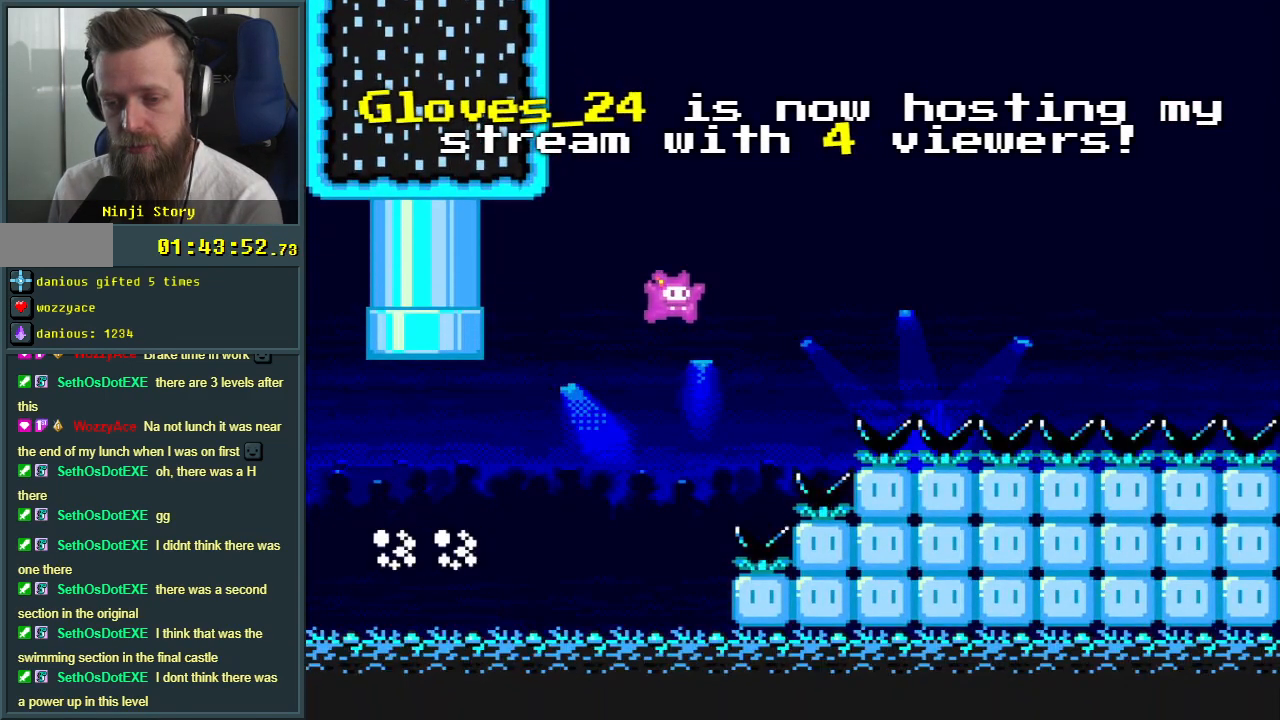
{"buttons": ["B", "Y"], "events": []}
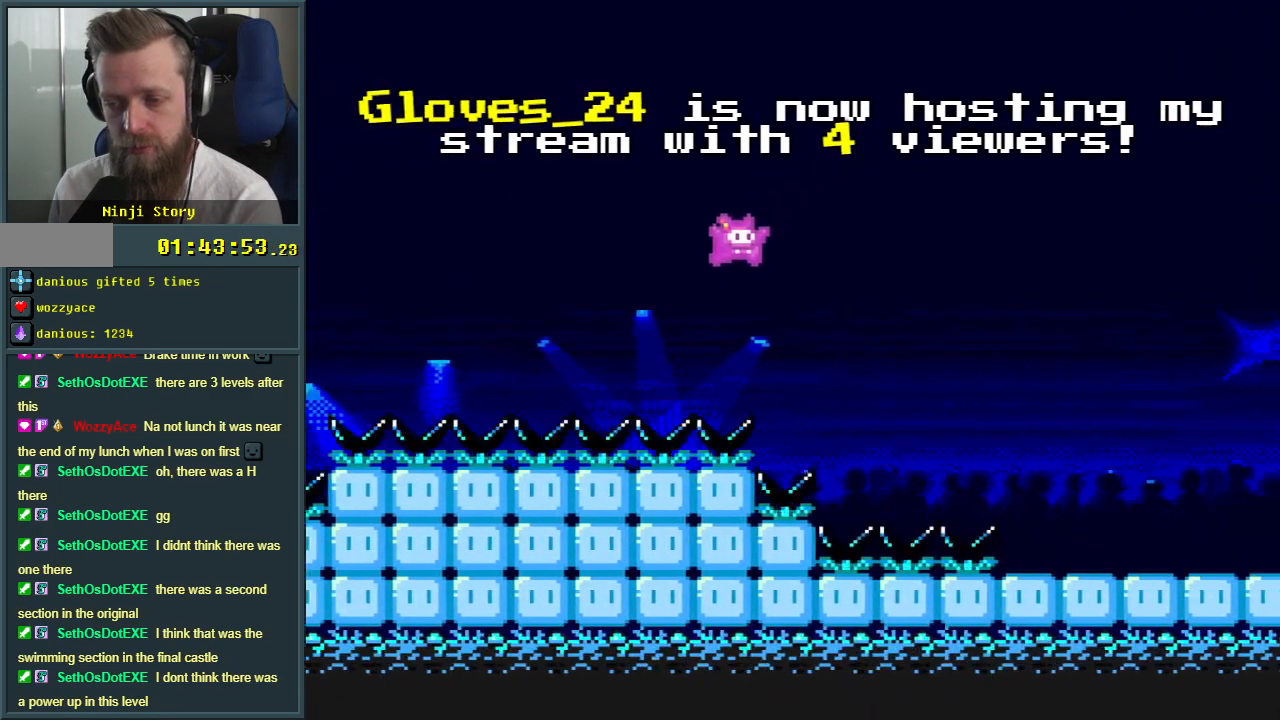
{"buttons": ["Y"], "events": [[317, "B", "up"]]}
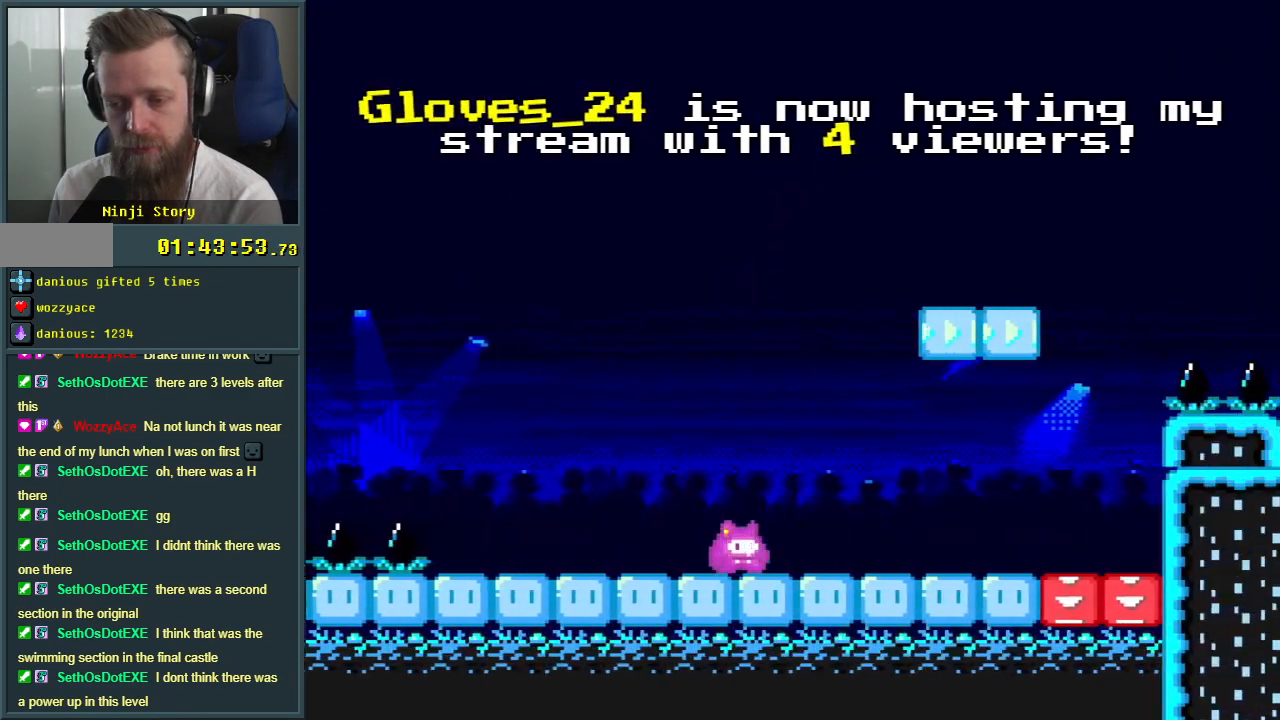
{"buttons": ["Y"], "events": [[67, "B", "down"], [483, "B", "up"]]}
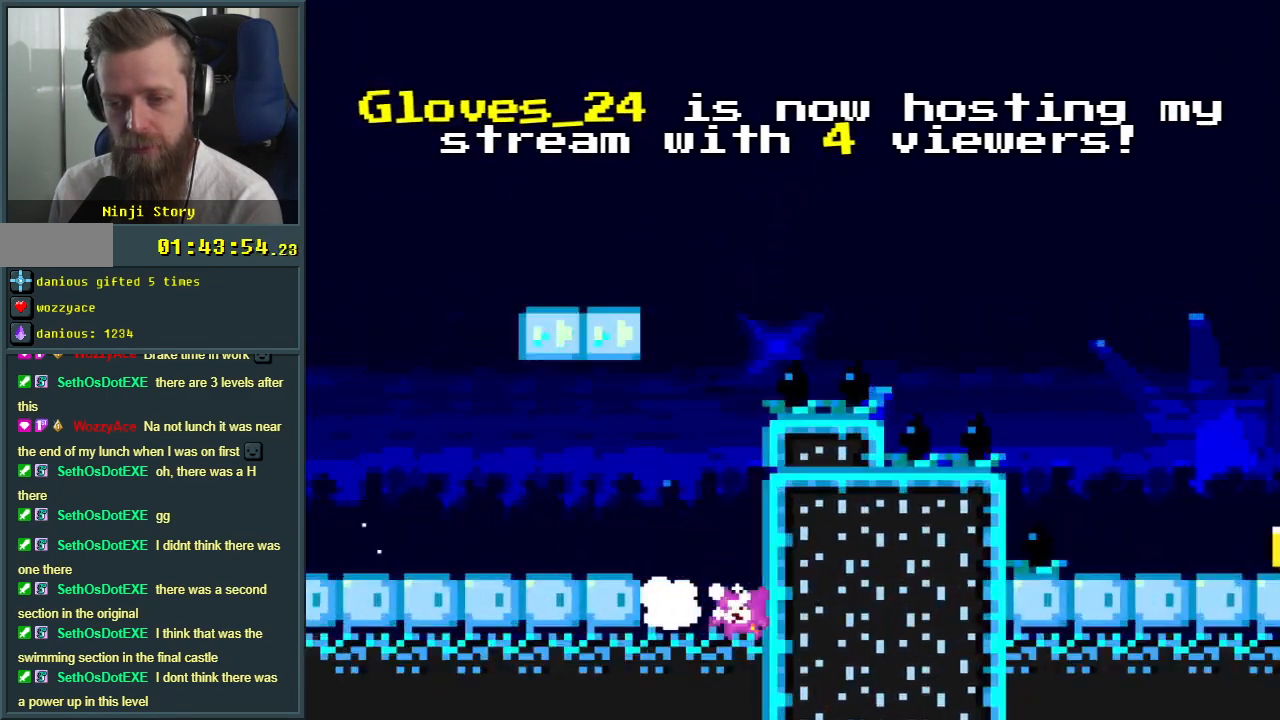
{"buttons": [], "events": [[283, "Y", "up"]]}
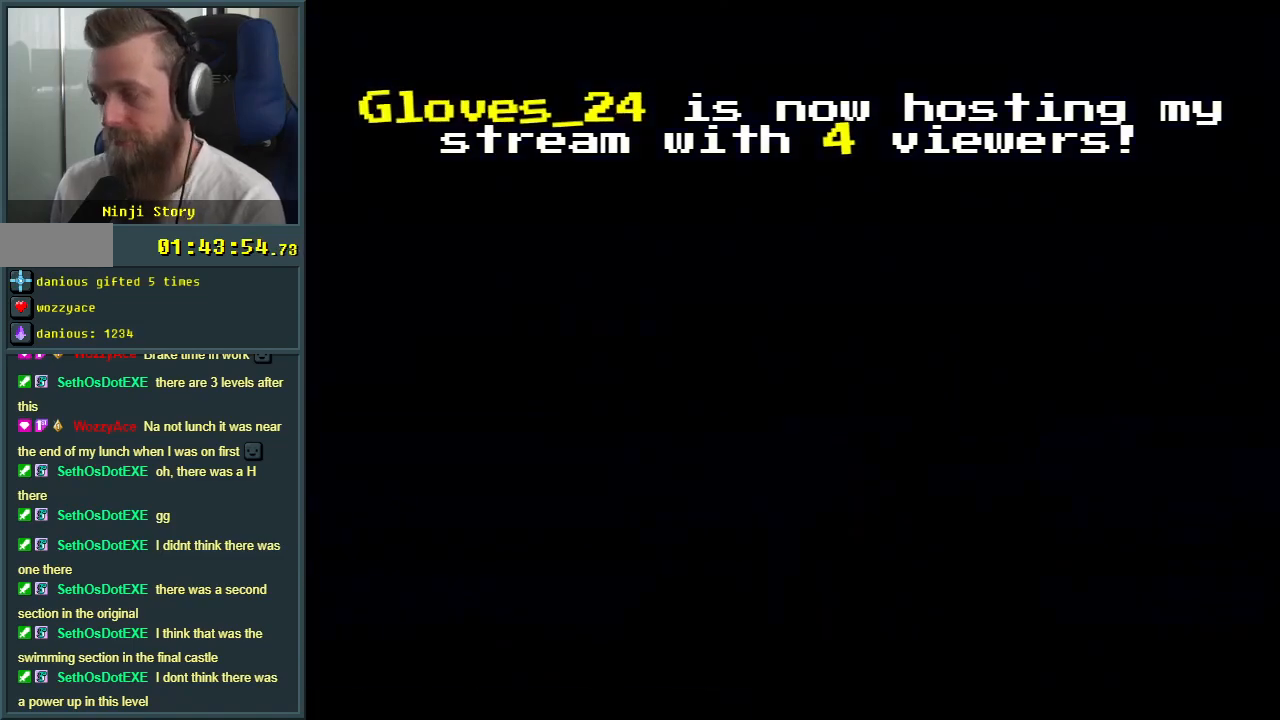
{"buttons": ["B", "Y"], "events": [[350, "B", "down"], [383, "Y", "down"]]}
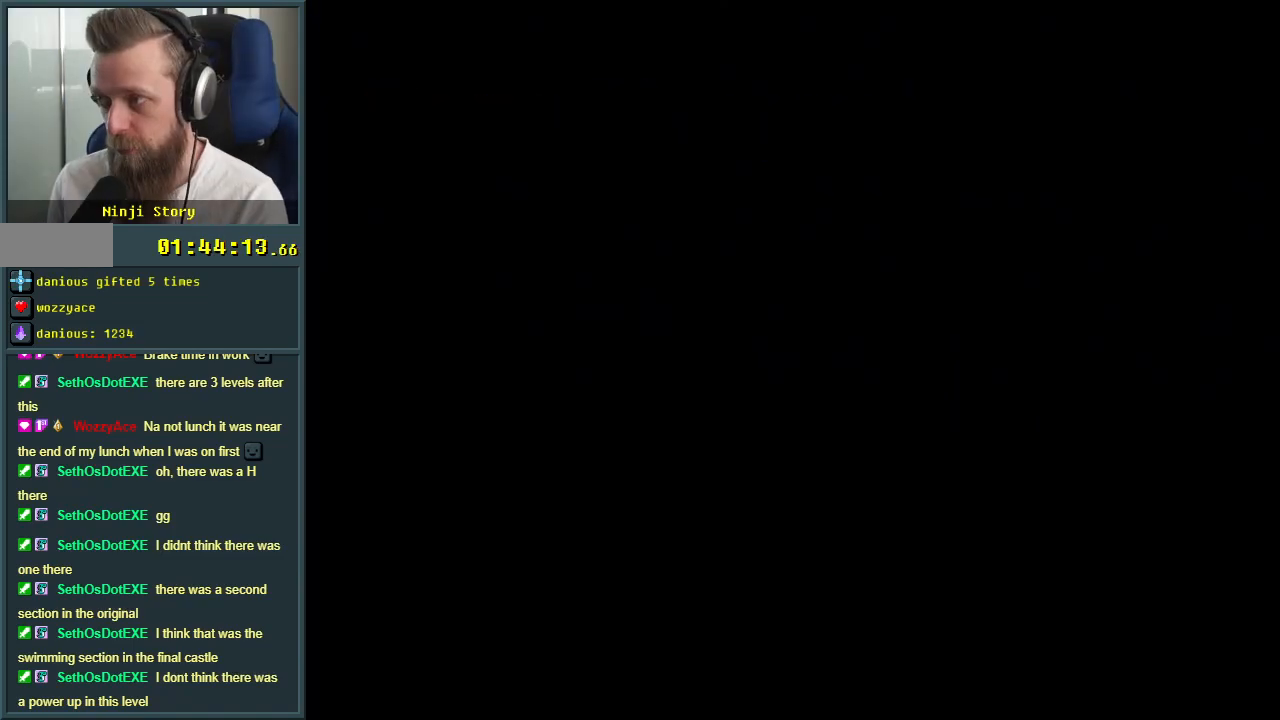
{"buttons": ["B", "Y"], "events": []}
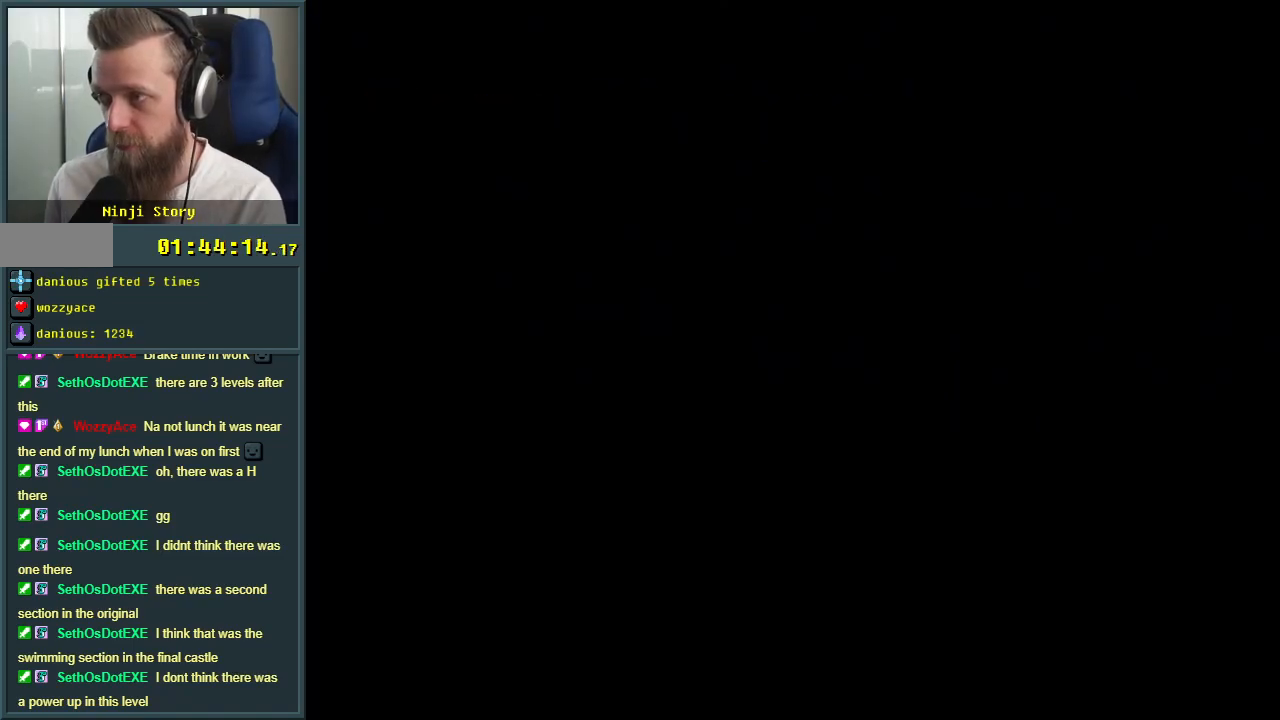
{"buttons": ["B", "Y"], "events": []}
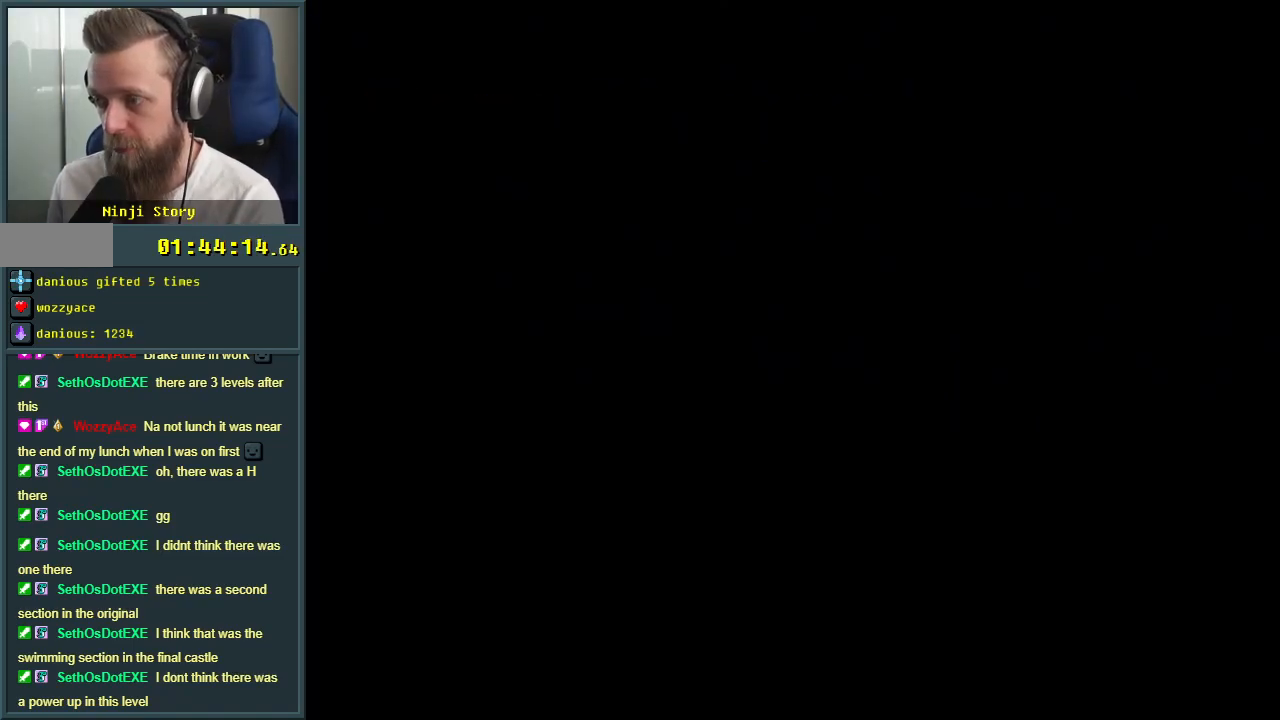
{"buttons": ["B", "Y"], "events": []}
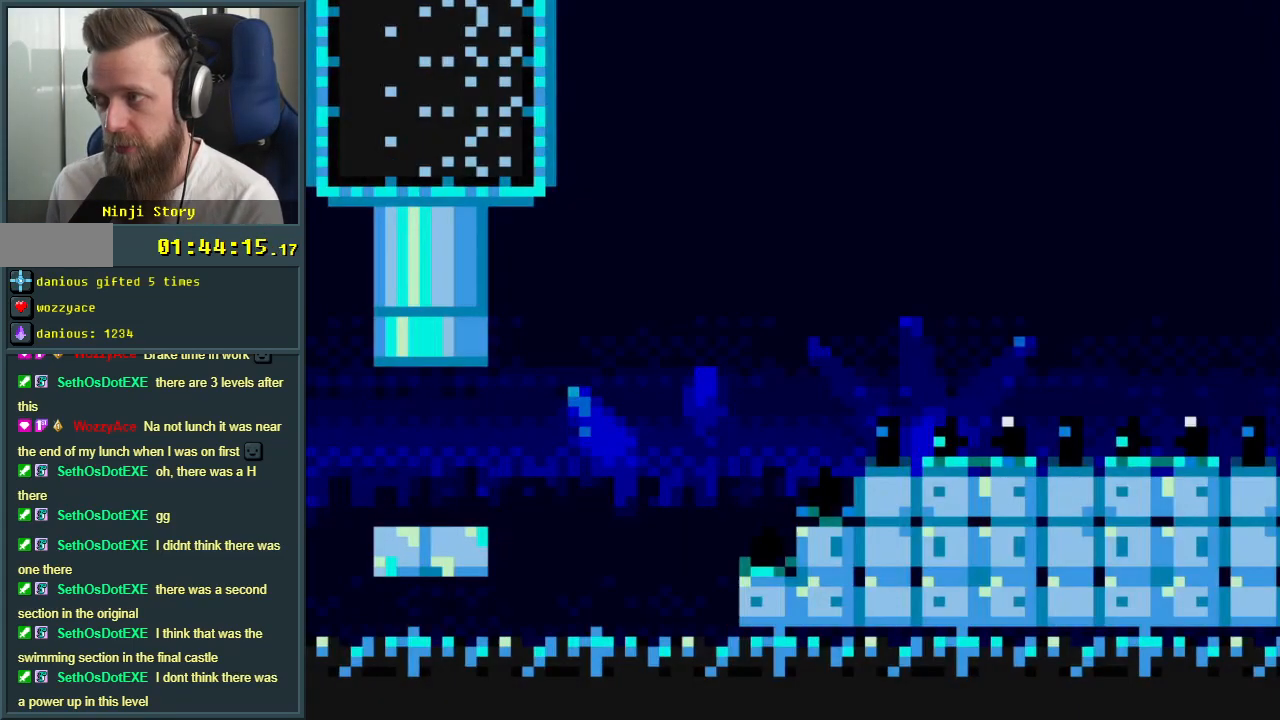
{"buttons": ["B", "Y"], "events": []}
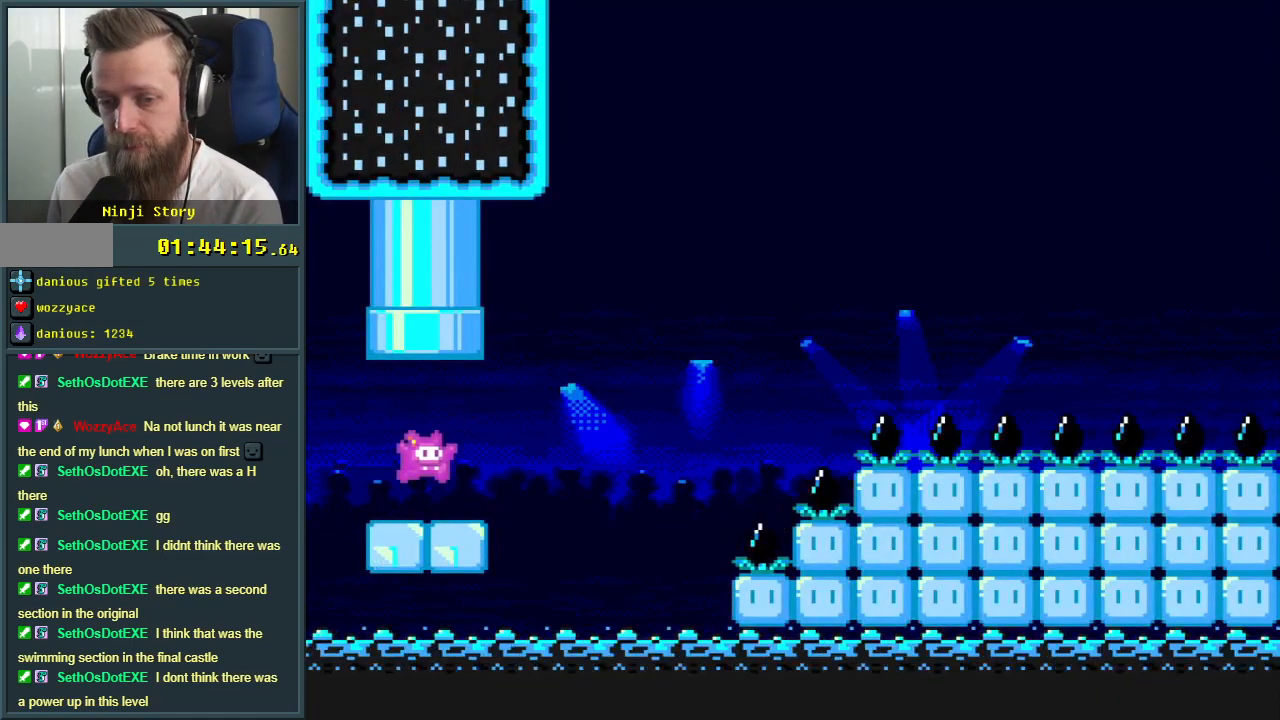
{"buttons": ["B", "Y"], "events": []}
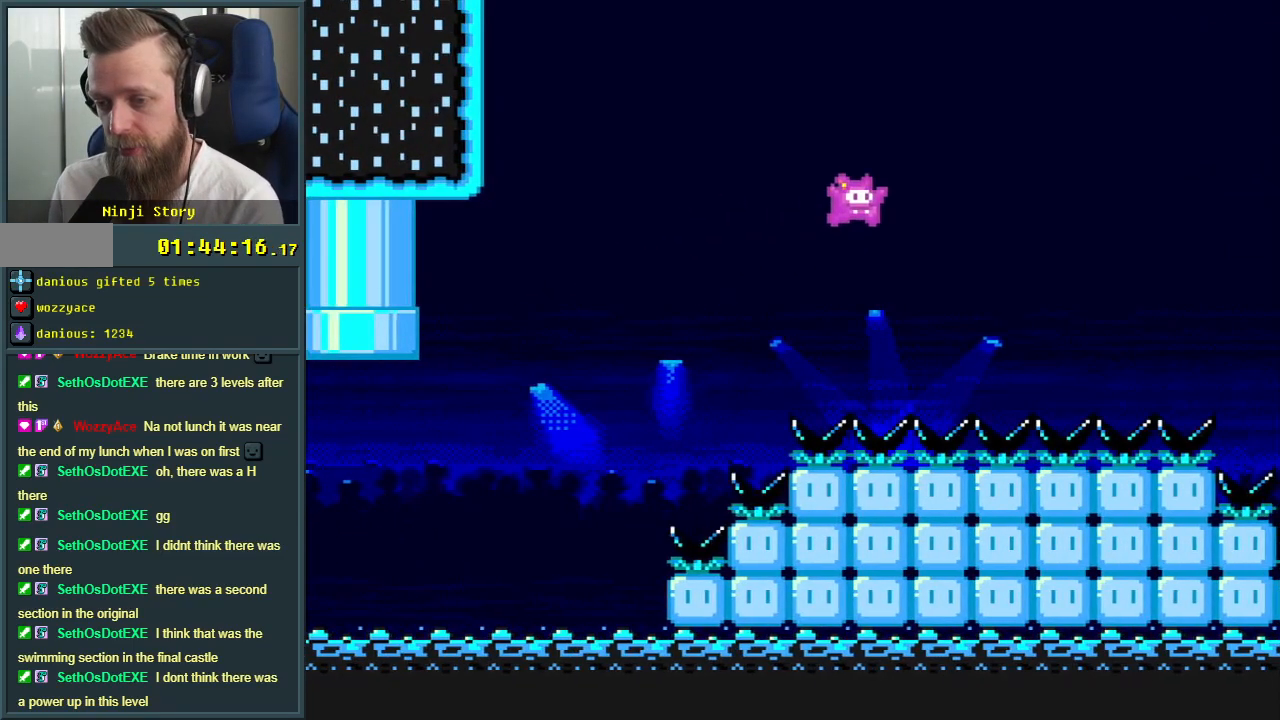
{"buttons": ["B", "Y"], "events": []}
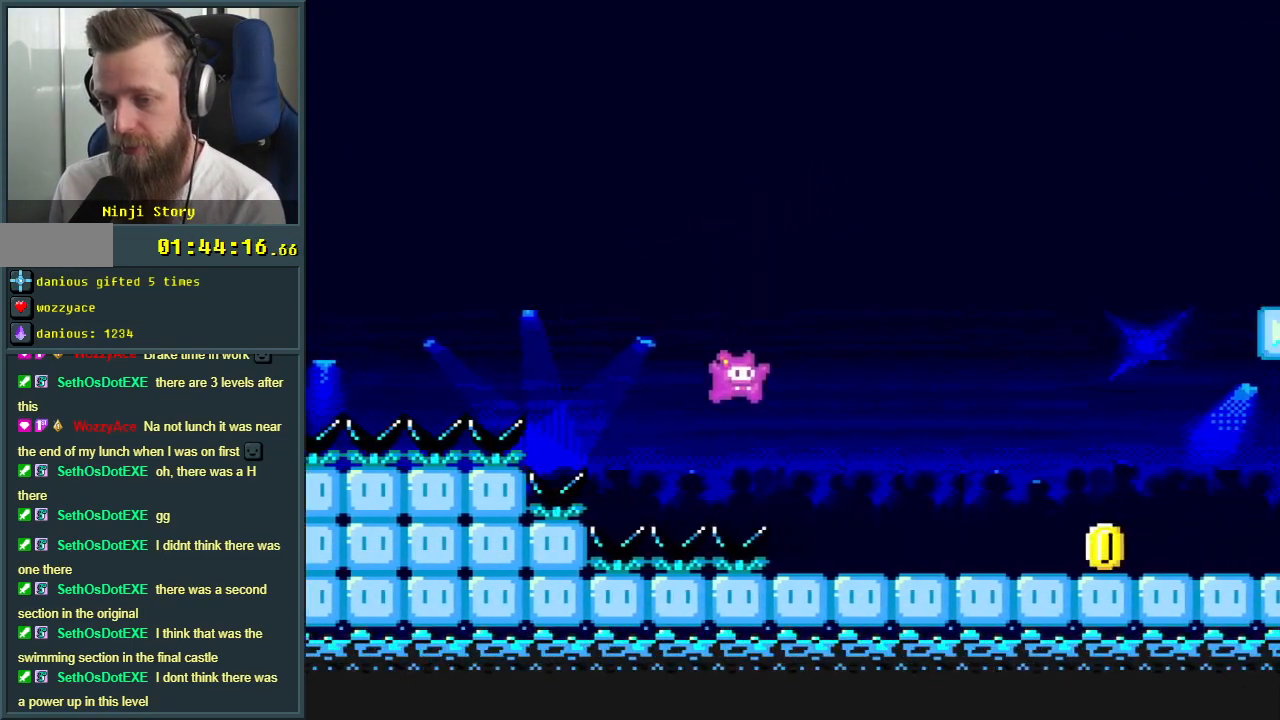
{"buttons": ["B", "Y", "DPAD_RIGHT"], "events": [[117, "B", "up"], [233, "DPAD_LEFT", "down"], [317, "B", "down"], [333, "DPAD_LEFT", "up"], [367, "DPAD_RIGHT", "down"]]}
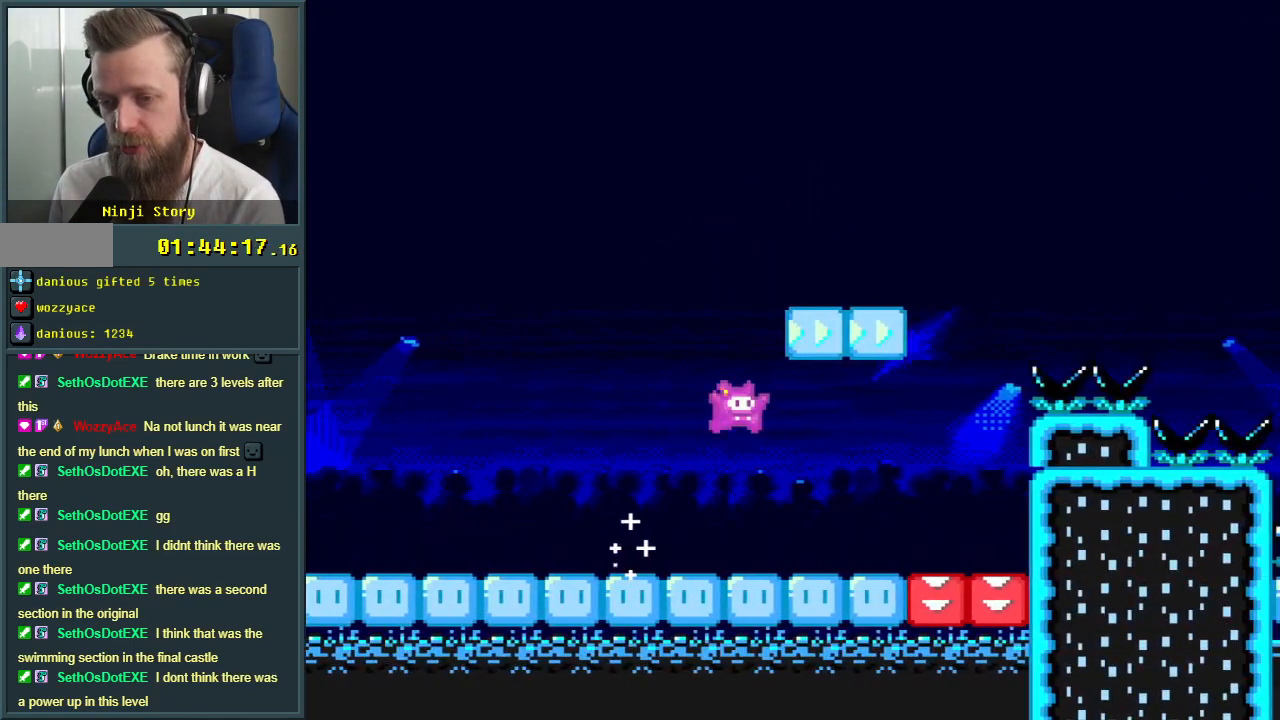
{"buttons": ["B", "Y"], "events": [[333, "DPAD_RIGHT", "up"]]}
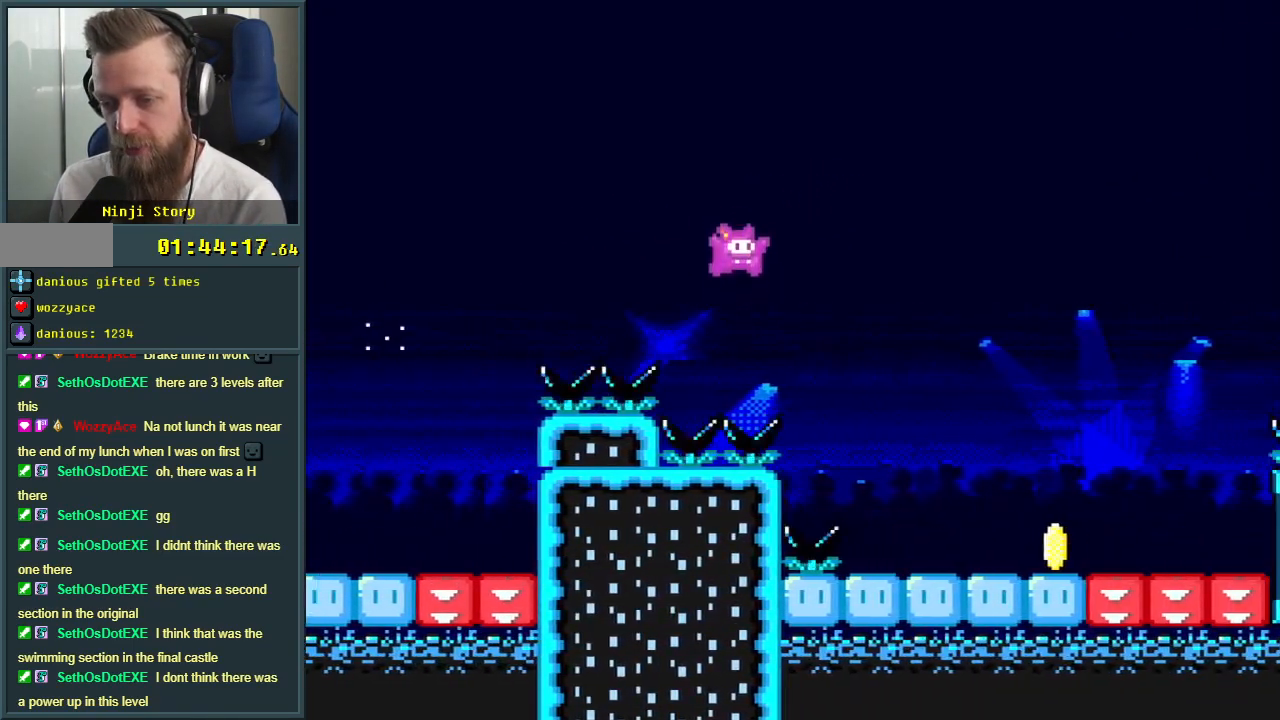
{"buttons": ["B", "Y", "DPAD_RIGHT"], "events": [[117, "DPAD_LEFT", "down"], [250, "DPAD_LEFT", "up"], [250, "DPAD_RIGHT", "down"], [267, "B", "up"], [467, "B", "down"]]}
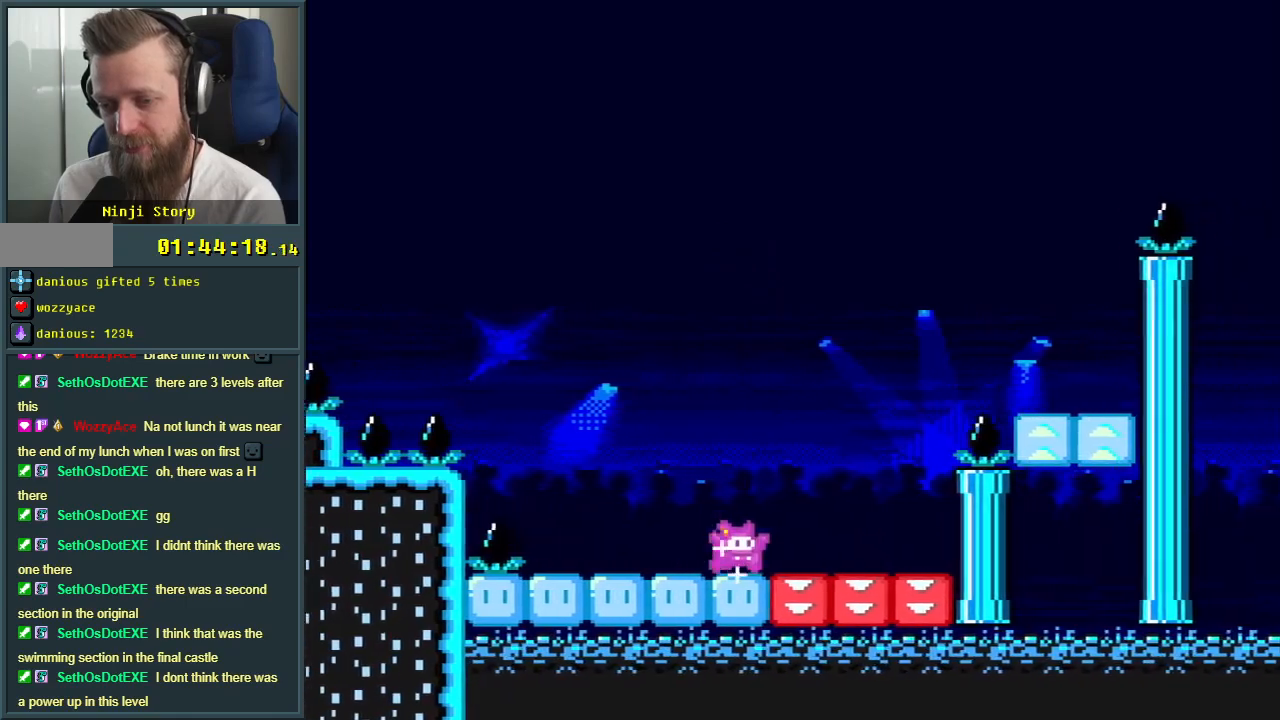
{"buttons": ["B", "Y"], "events": [[367, "DPAD_RIGHT", "up"]]}
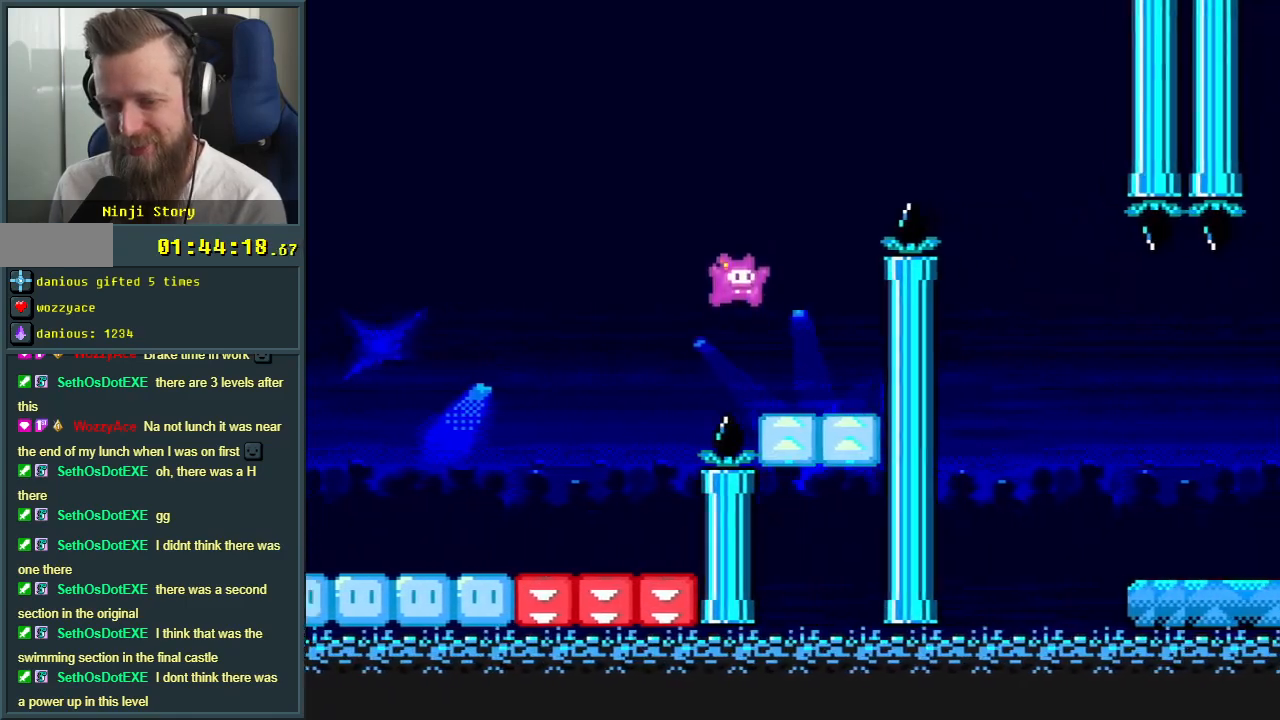
{"buttons": ["B", "Y"], "events": [[33, "DPAD_LEFT", "down"], [183, "DPAD_LEFT", "up"], [317, "DPAD_RIGHT", "down"], [500, "DPAD_RIGHT", "up"]]}
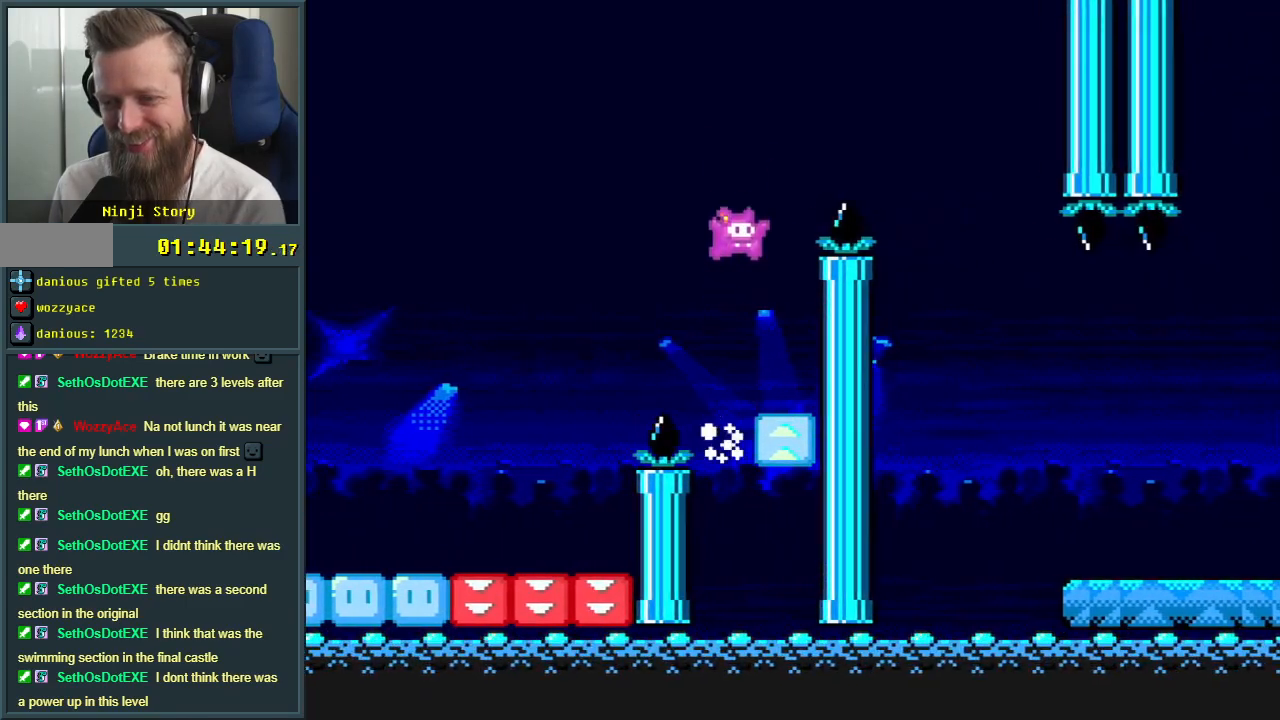
{"buttons": ["B", "Y"], "events": [[267, "DPAD_RIGHT", "down"], [433, "DPAD_RIGHT", "up"]]}
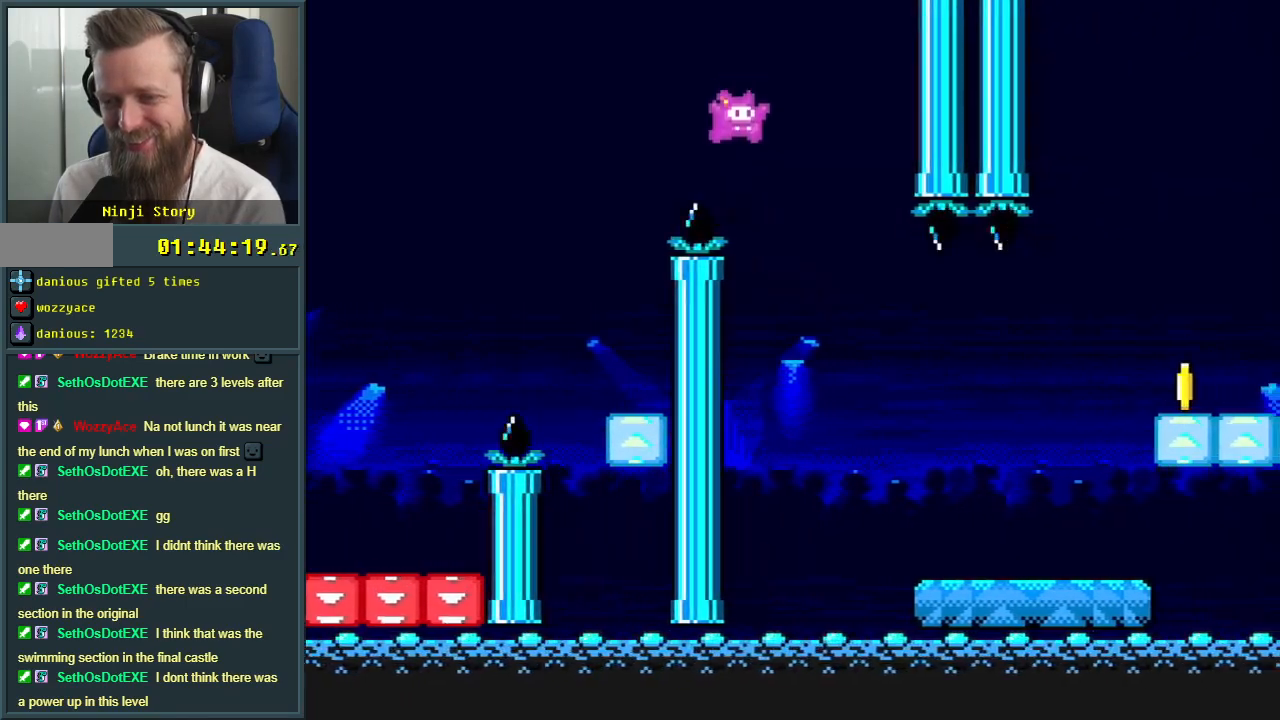
{"buttons": ["Y"], "events": [[33, "B", "up"], [117, "DPAD_RIGHT", "down"], [450, "DPAD_RIGHT", "up"]]}
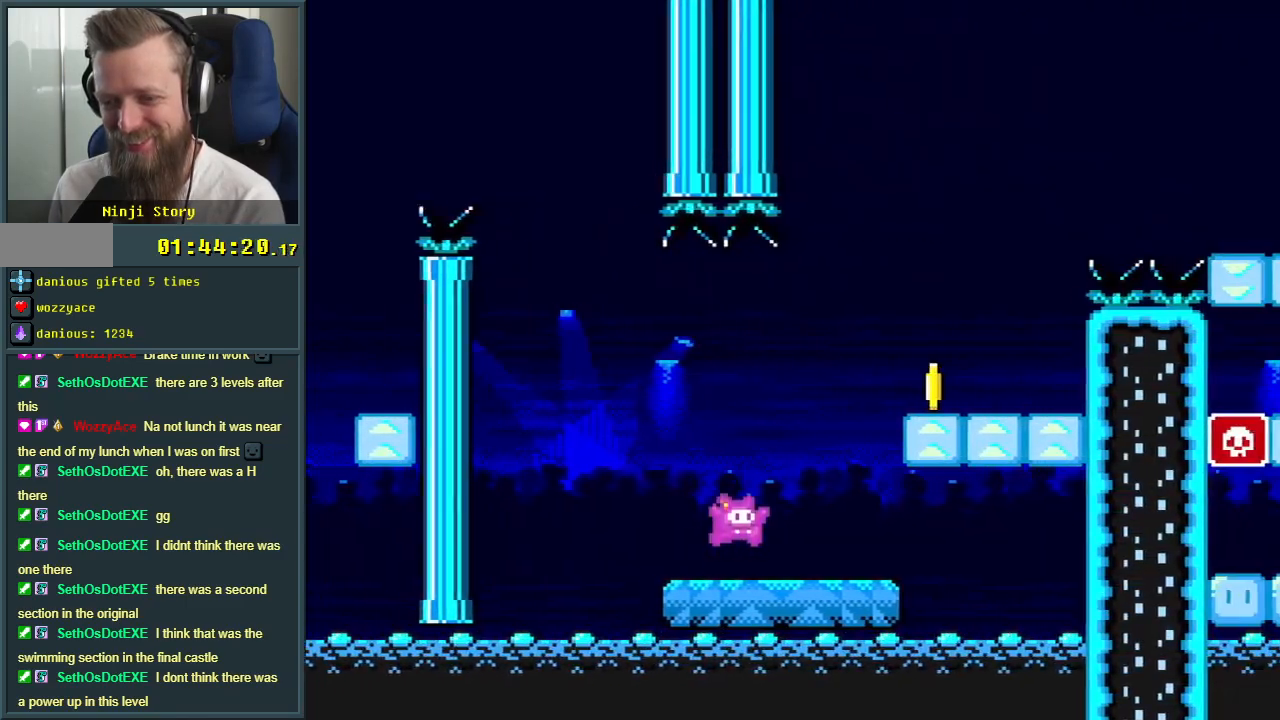
{"buttons": ["B", "Y", "DPAD_LEFT"], "events": [[33, "B", "down"], [233, "DPAD_LEFT", "down"], [267, "DPAD_LEFT", "up"], [433, "DPAD_LEFT", "down"]]}
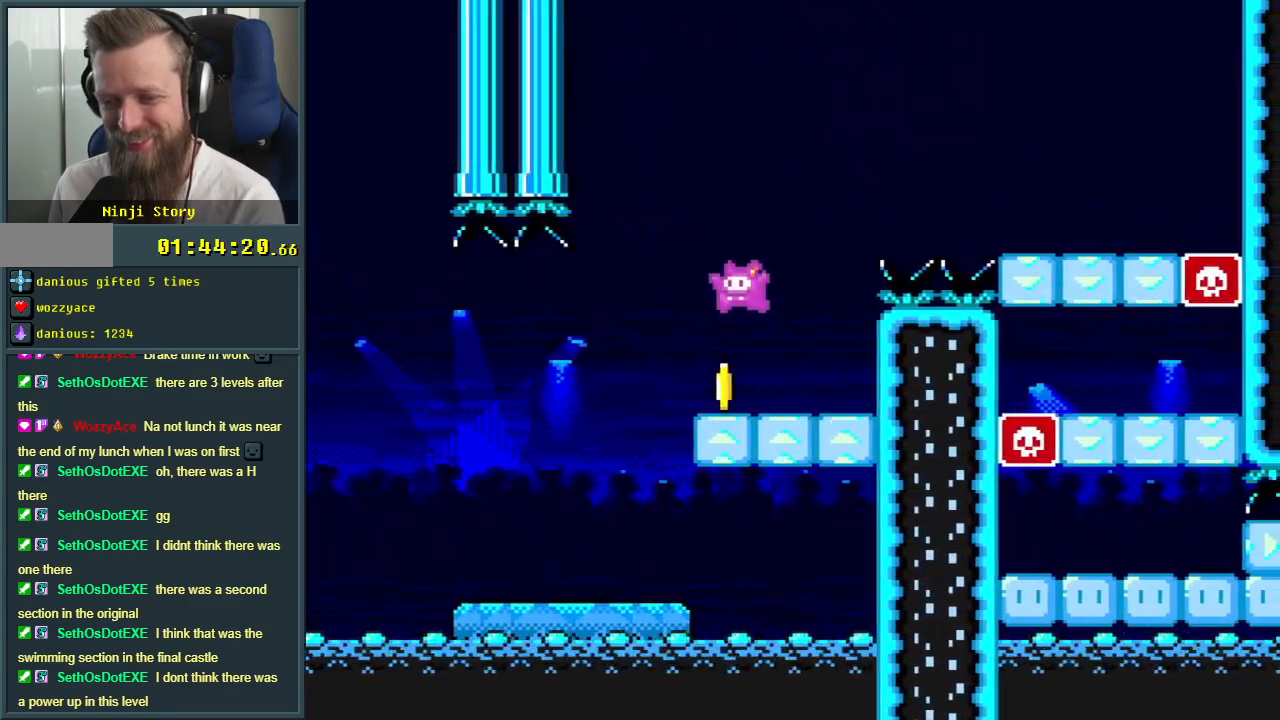
{"buttons": ["B", "Y", "DPAD_RIGHT"], "events": [[50, "DPAD_LEFT", "up"], [133, "DPAD_RIGHT", "down"], [150, "DPAD_RIGHT", "up"], [250, "DPAD_RIGHT", "down"]]}
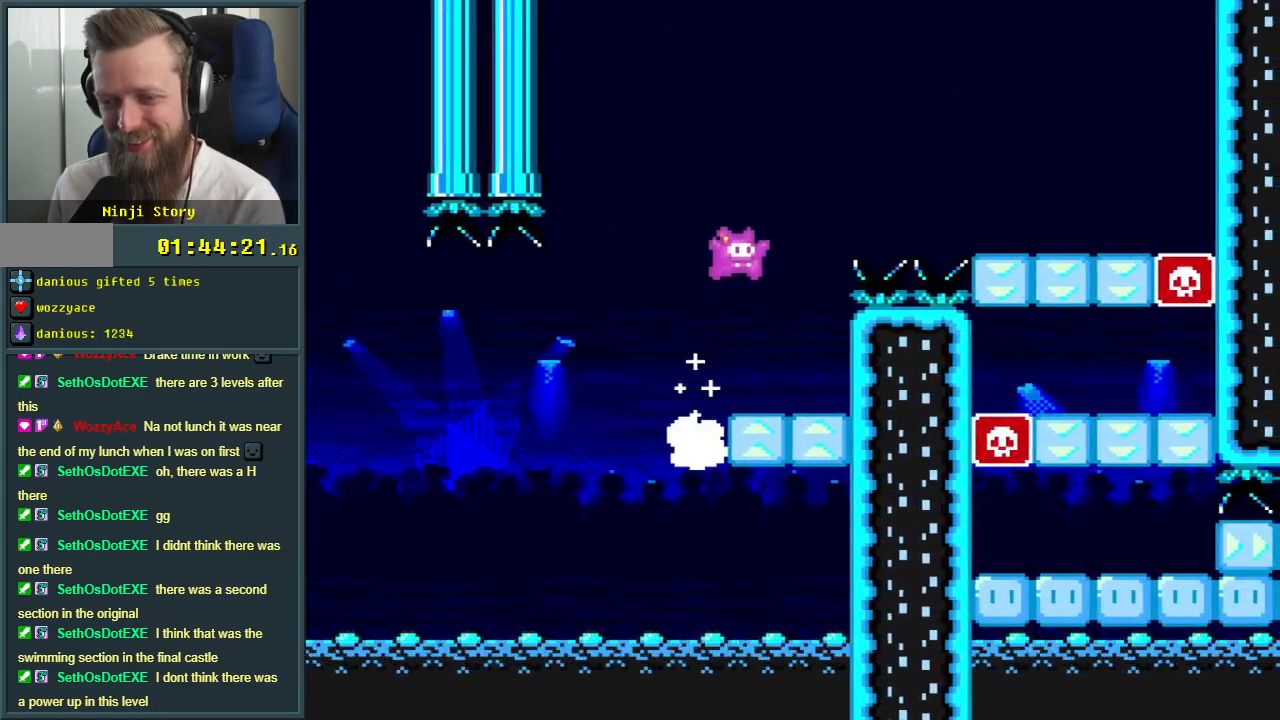
{"buttons": ["B", "Y"], "events": [[250, "DPAD_RIGHT", "up"]]}
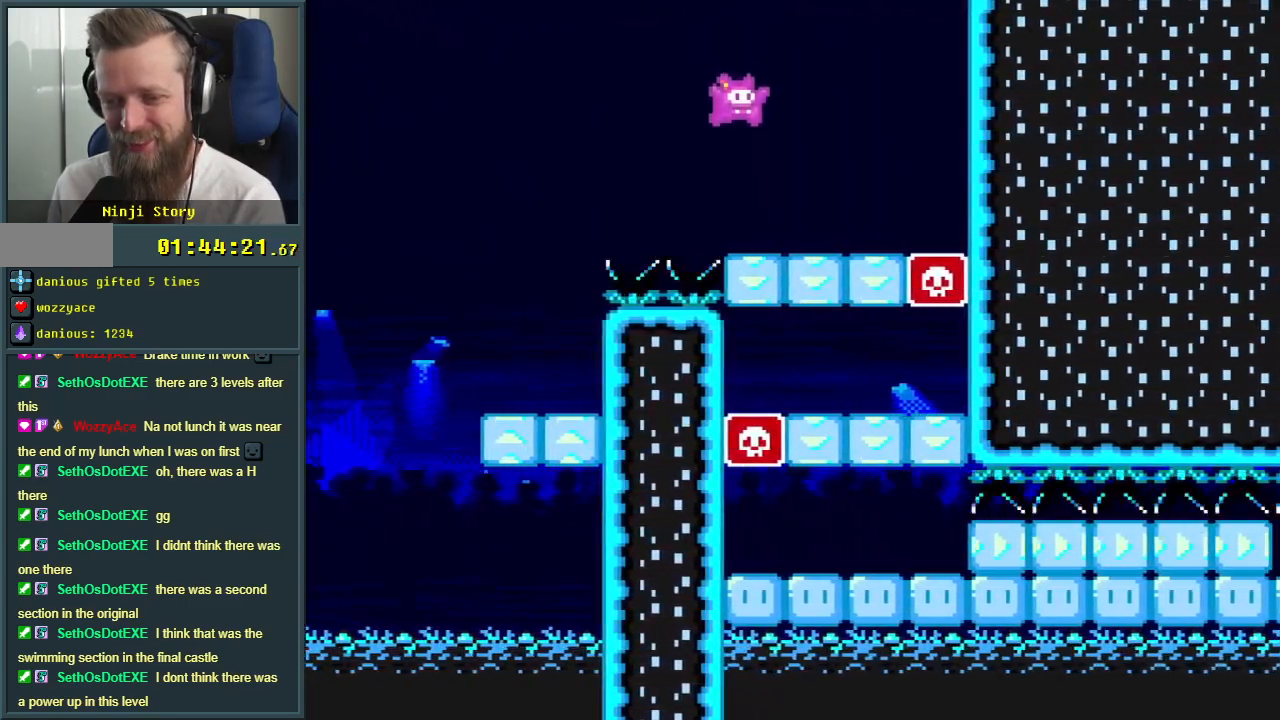
{"buttons": ["B", "Y"], "events": [[150, "DPAD_LEFT", "down"], [250, "DPAD_LEFT", "up"], [417, "DPAD_RIGHT", "down"], [500, "DPAD_RIGHT", "up"]]}